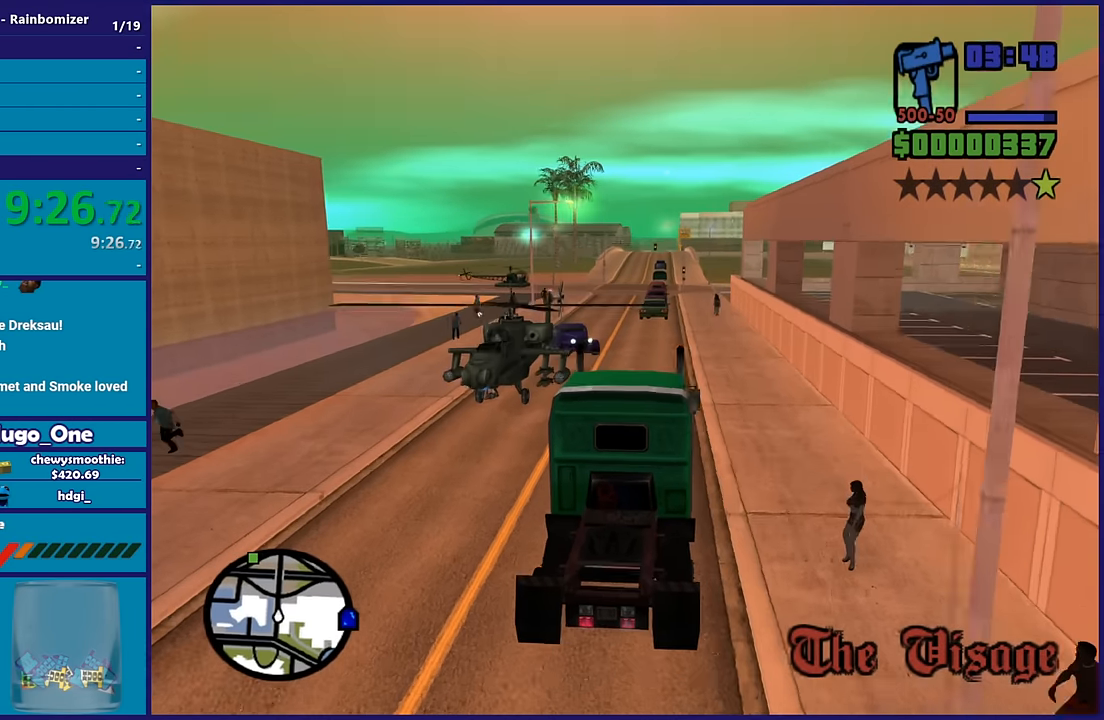
Gameplay with a controller (Xbox layout); each line is a JSON object with the inputs held at the frame after it (dt_ms = milliseconds from this image to that frame). "button_events" lists button changes between this image and that frame as [ms after this image, input, new state], when the widget could be followed in between (sticks are given only as held states).
{"dt_ms": 1000, "buttons": [], "left_stick": "down-left", "right_stick": "down-left", "button_events": [[200, "L3", "down"], [350, "L3", "up"], [633, "L3", "down"], [767, "L3", "up"], [950, "R2", "up"]]}
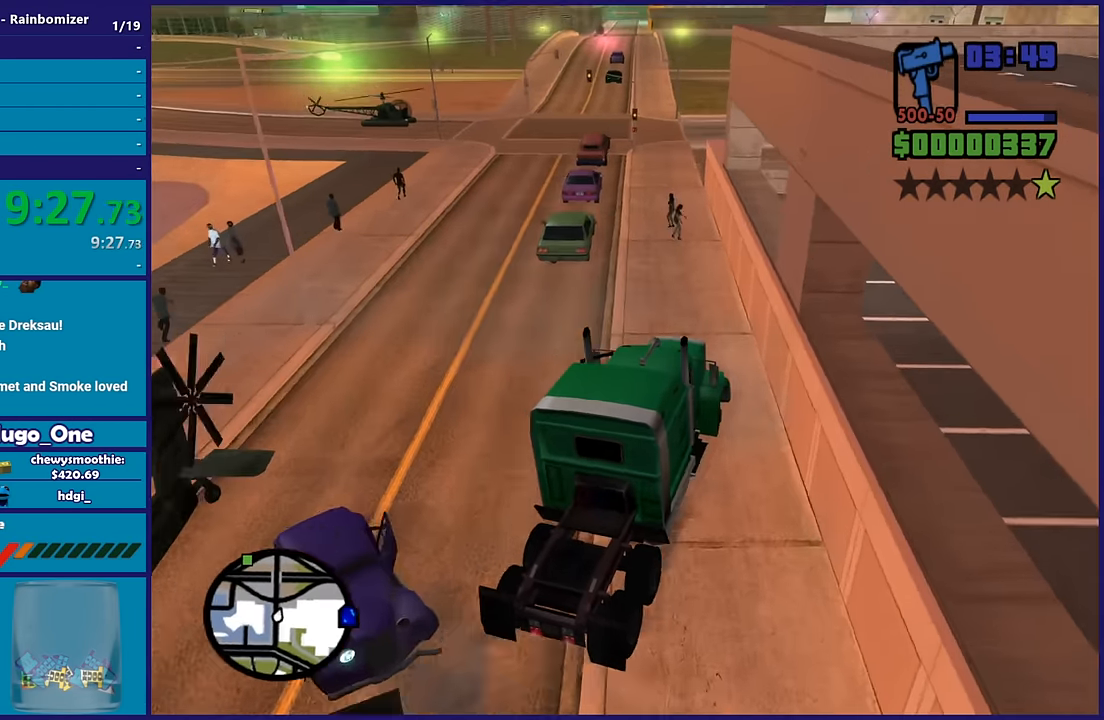
{"dt_ms": 500, "buttons": ["R2"], "left_stick": "right", "right_stick": "down-left", "button_events": [[350, "R2", "down"]]}
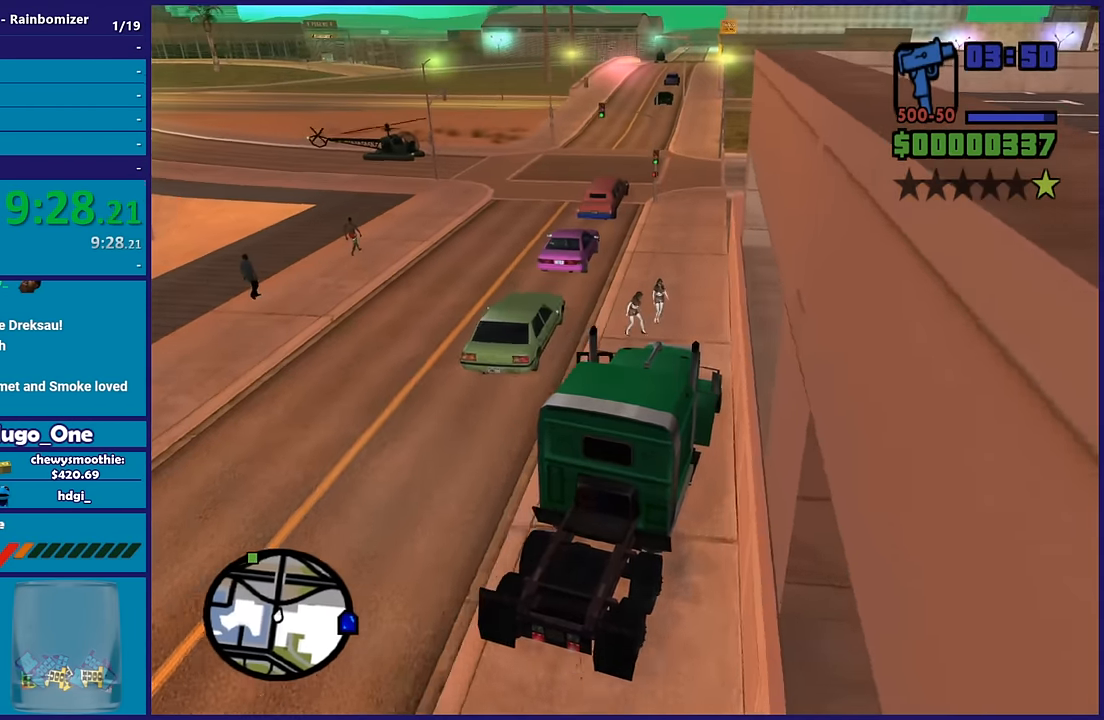
{"dt_ms": 500, "buttons": ["R2"], "left_stick": "right", "right_stick": "center", "button_events": []}
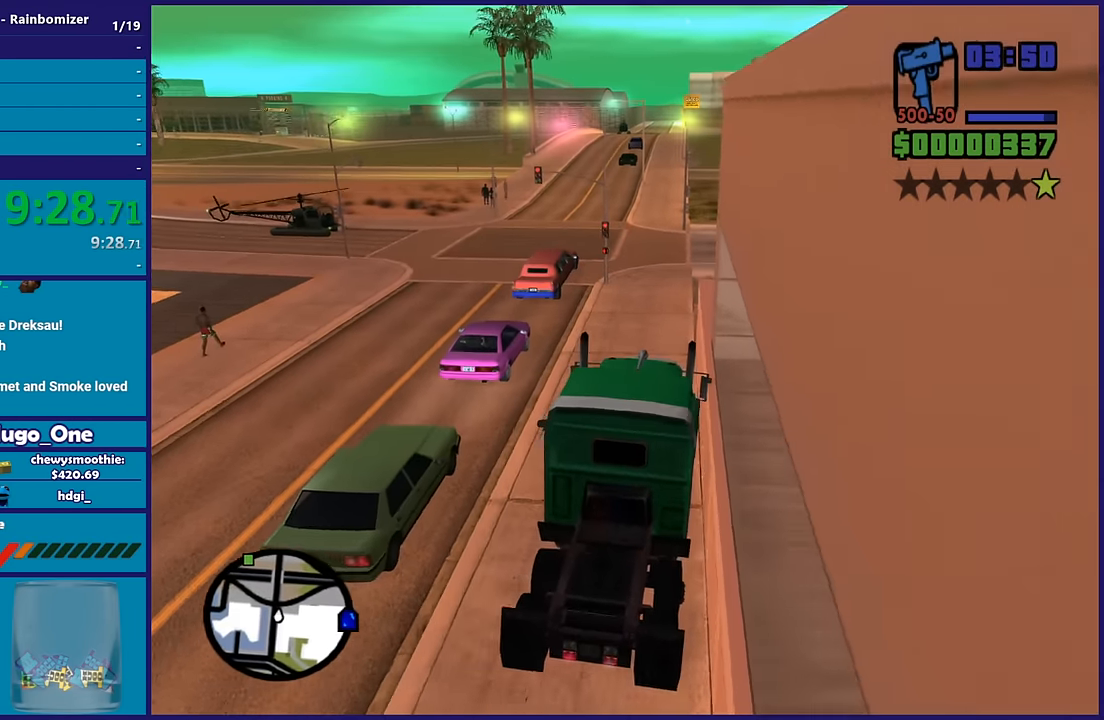
{"dt_ms": 500, "buttons": ["R2"], "left_stick": "center", "right_stick": "left", "button_events": []}
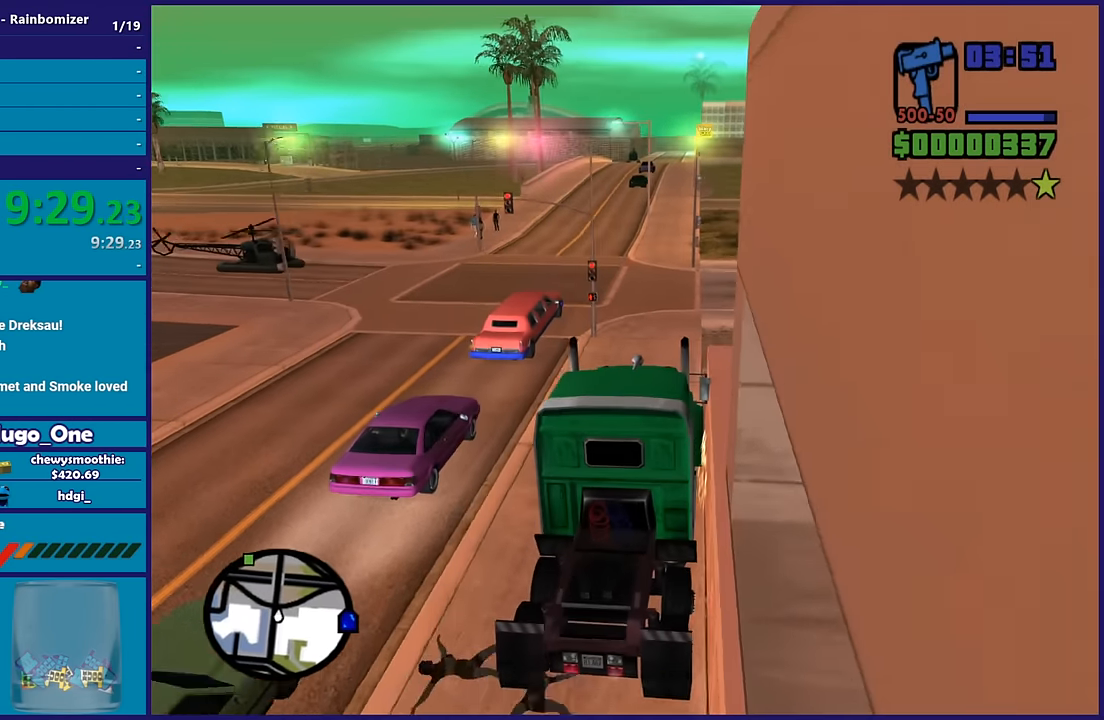
{"dt_ms": 500, "buttons": ["R2"], "left_stick": "left", "right_stick": "center", "button_events": []}
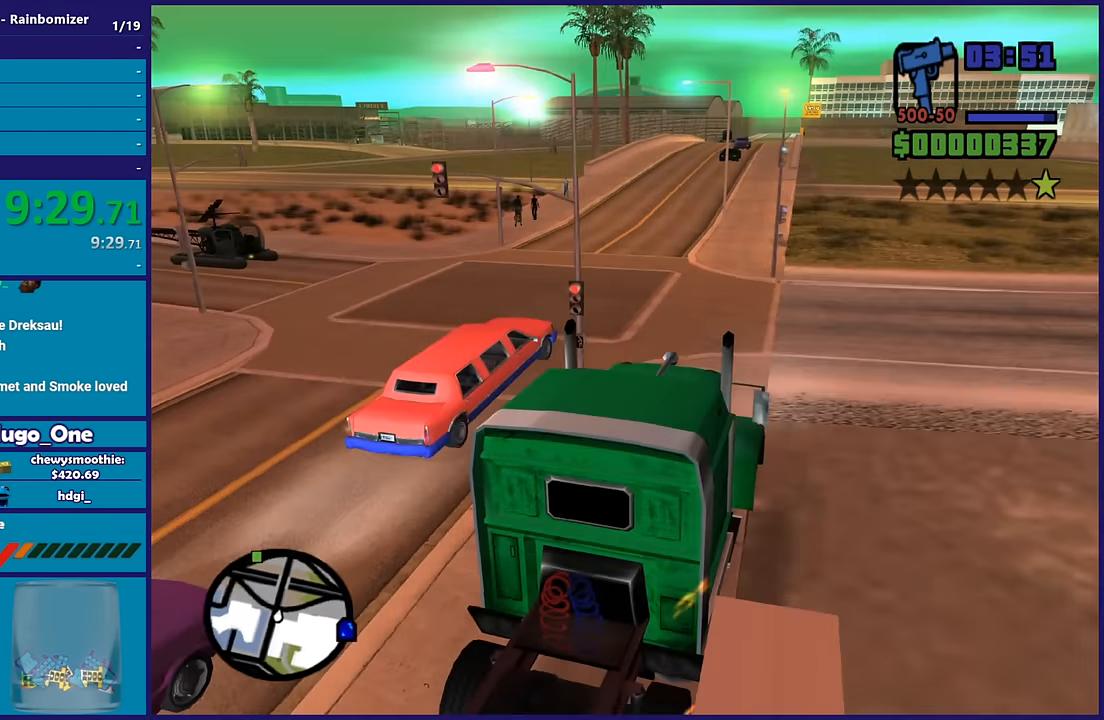
{"dt_ms": 500, "buttons": ["R2"], "left_stick": "left", "right_stick": "down-left", "button_events": []}
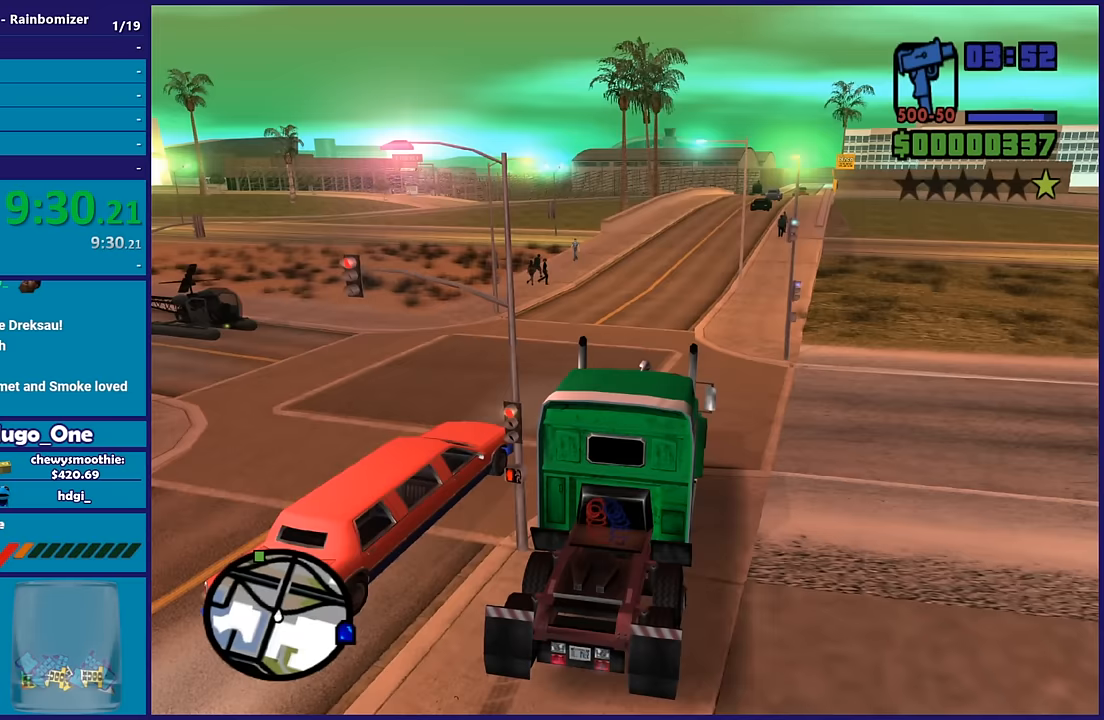
{"dt_ms": 500, "buttons": ["R2"], "left_stick": "down-left", "right_stick": "up-left", "button_events": []}
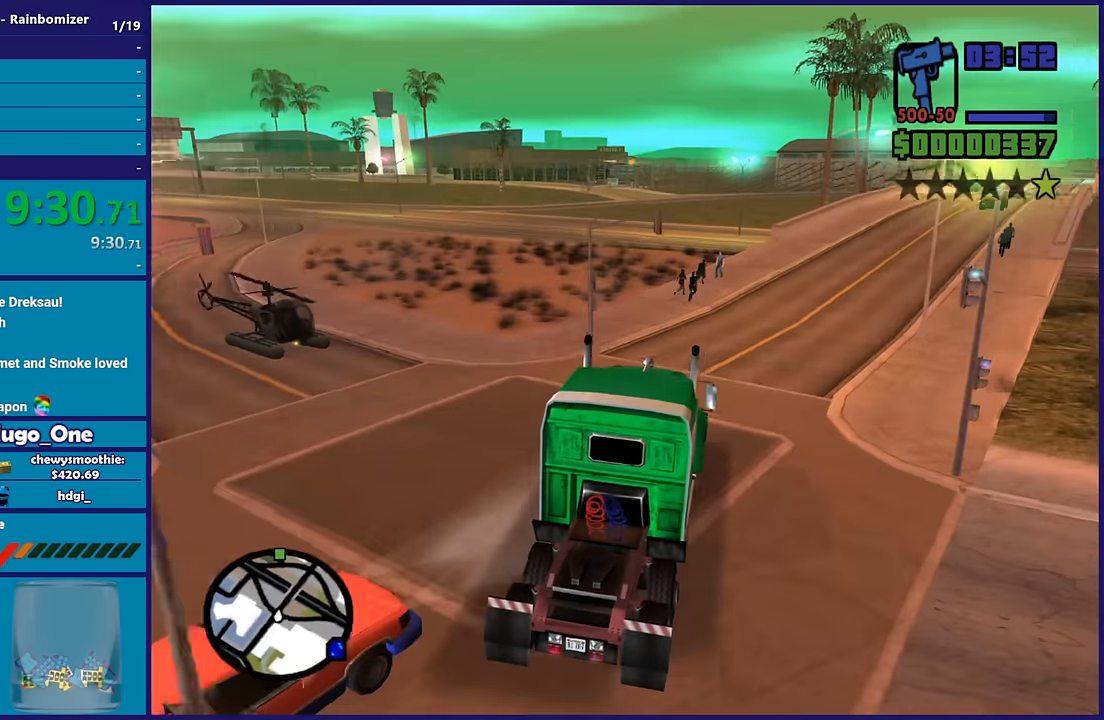
{"dt_ms": 500, "buttons": ["R2"], "left_stick": "down-left", "right_stick": "up", "button_events": []}
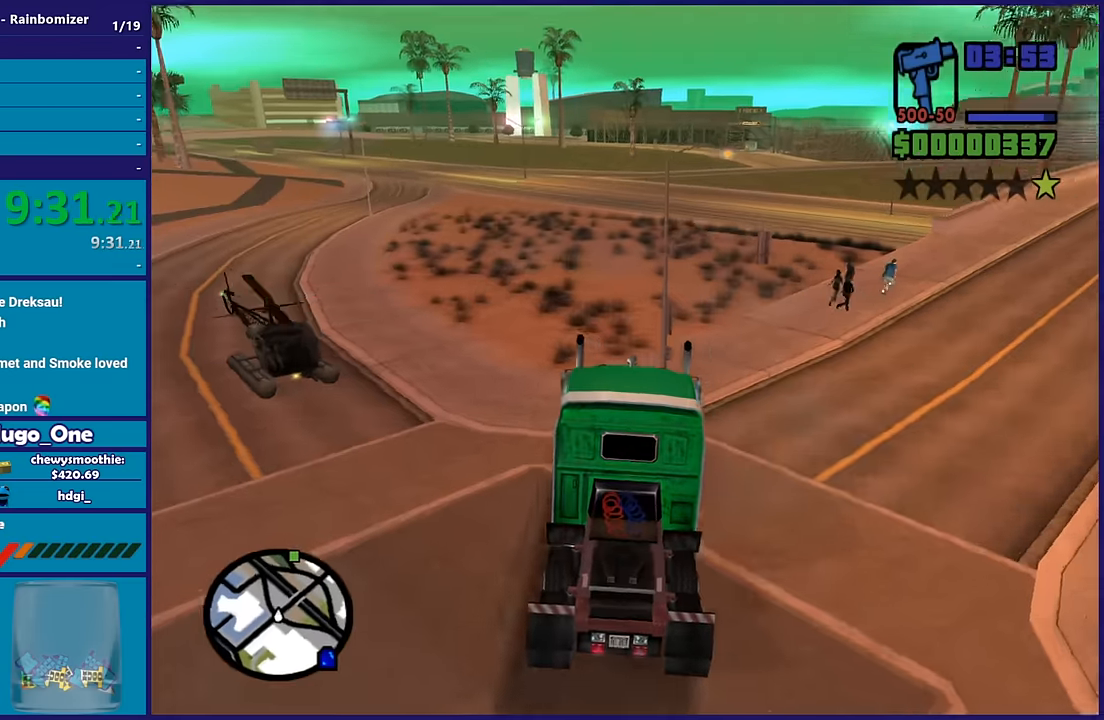
{"dt_ms": 500, "buttons": ["R2"], "left_stick": "center", "right_stick": "up", "button_events": []}
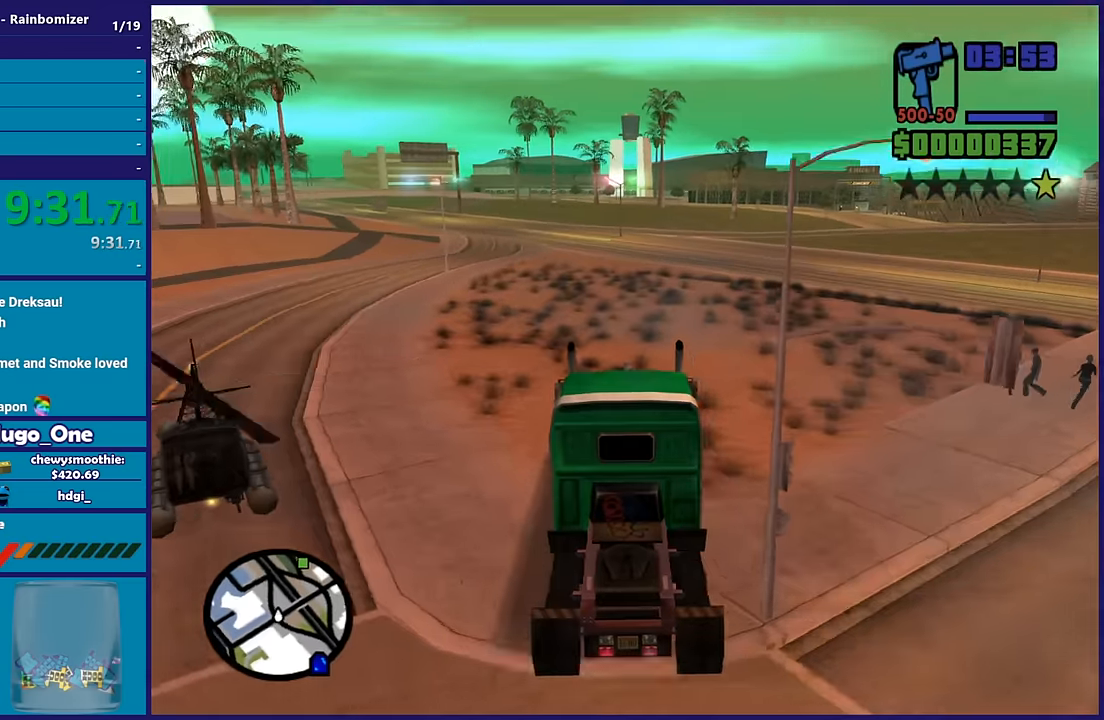
{"dt_ms": 500, "buttons": ["R2"], "left_stick": "center", "right_stick": "center", "button_events": []}
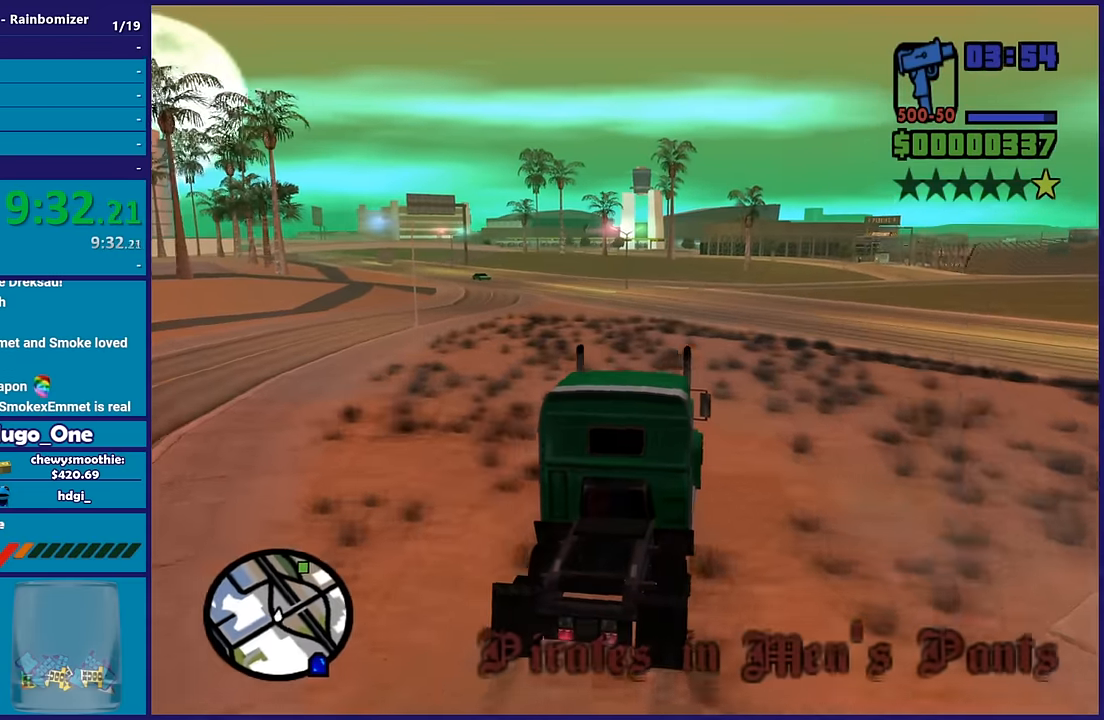
{"dt_ms": 500, "buttons": ["R2"], "left_stick": "center", "right_stick": "down-left", "button_events": []}
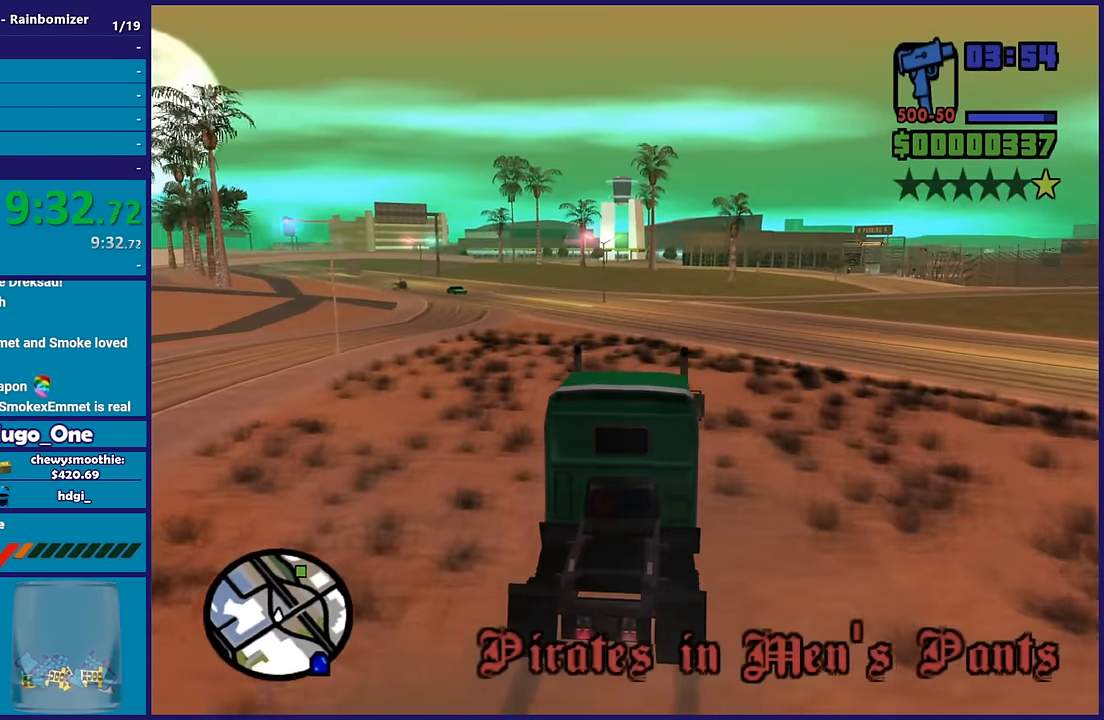
{"dt_ms": 500, "buttons": ["R2"], "left_stick": "up-left", "right_stick": "up-right", "button_events": []}
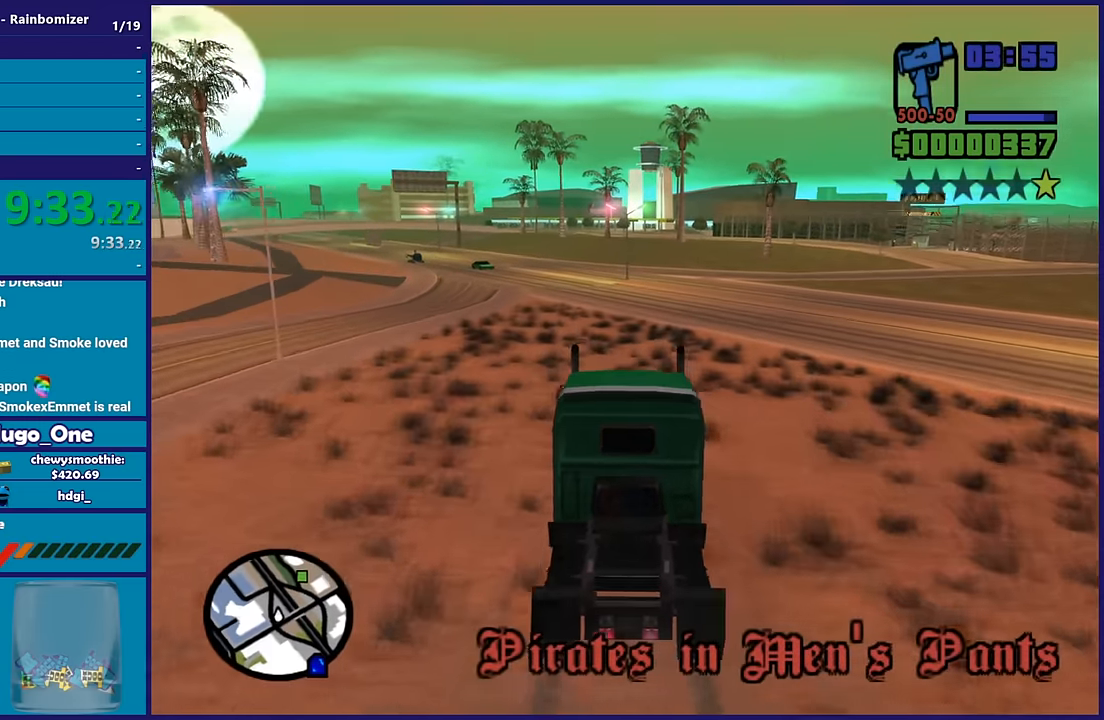
{"dt_ms": 500, "buttons": ["R2"], "left_stick": "center", "right_stick": "up", "button_events": []}
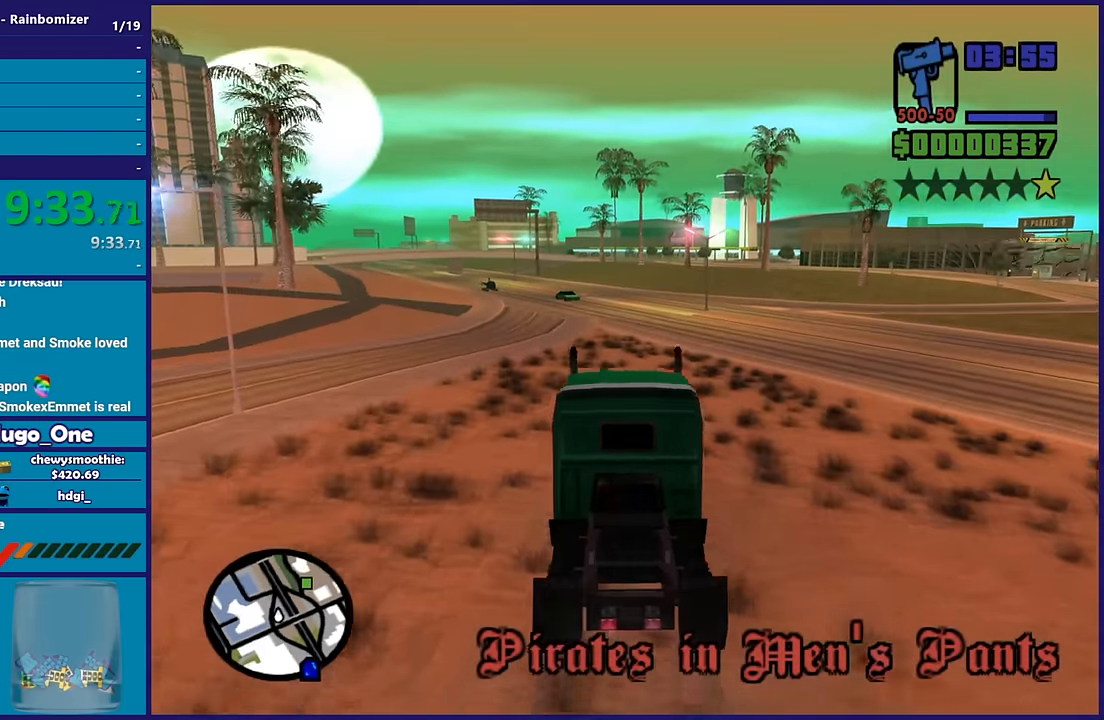
{"dt_ms": 500, "buttons": ["R2"], "left_stick": "center", "right_stick": "up-right", "button_events": []}
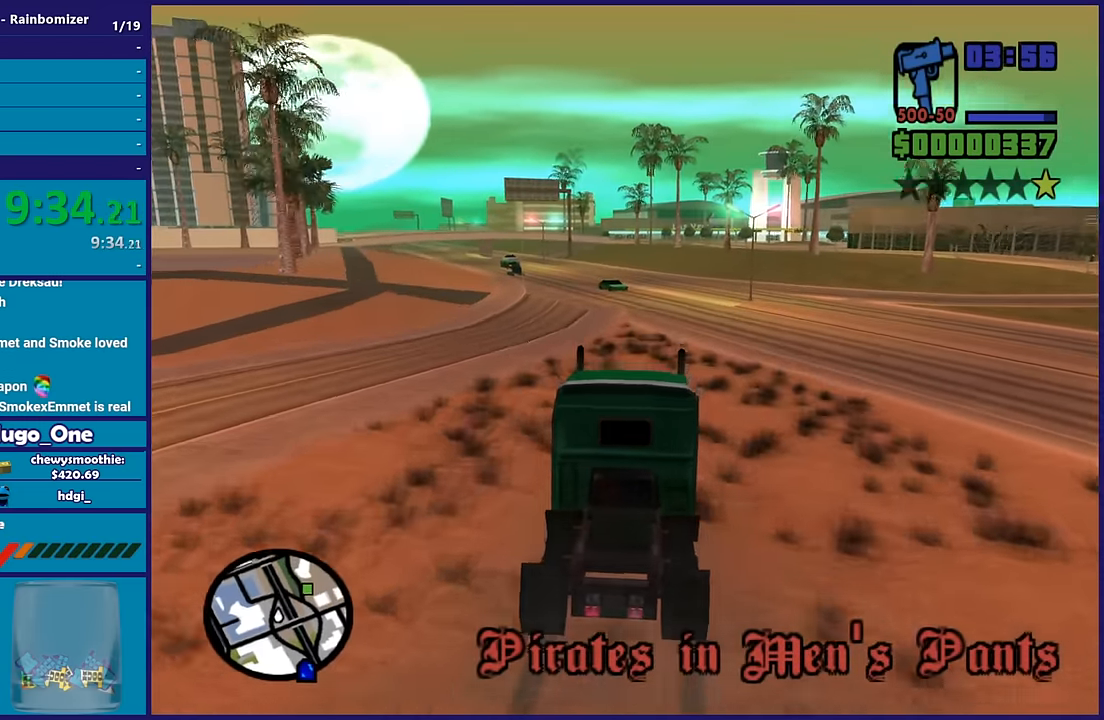
{"dt_ms": 500, "buttons": ["R2"], "left_stick": "center", "right_stick": "center", "button_events": []}
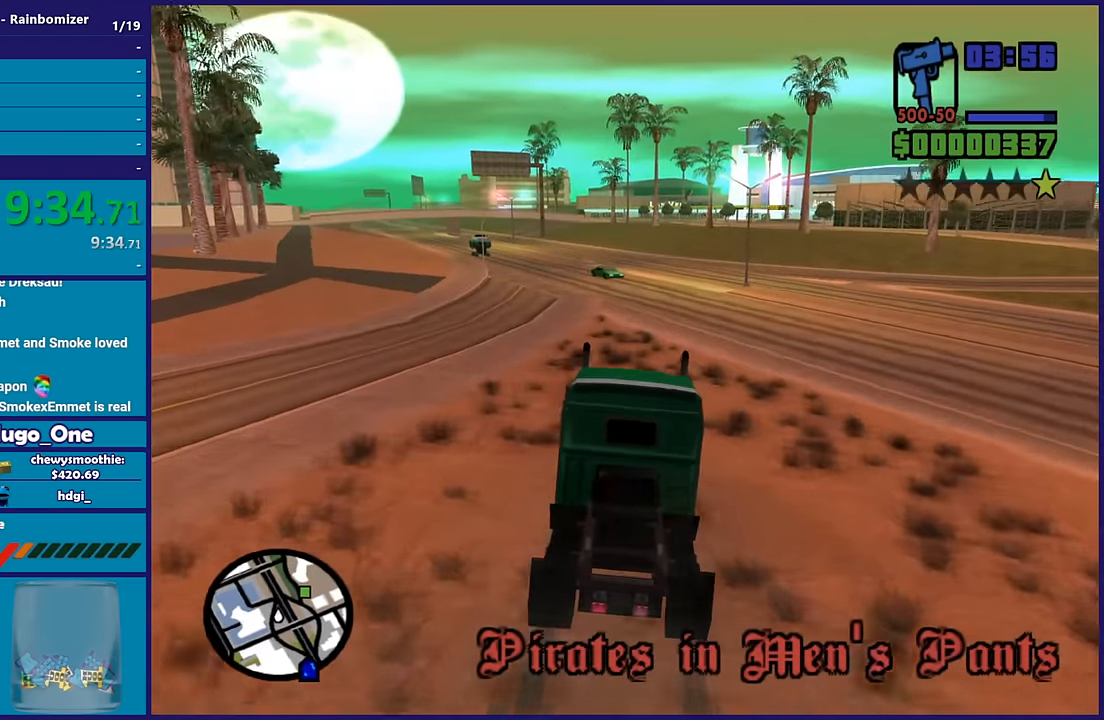
{"dt_ms": 500, "buttons": ["R2"], "left_stick": "center", "right_stick": "center", "button_events": []}
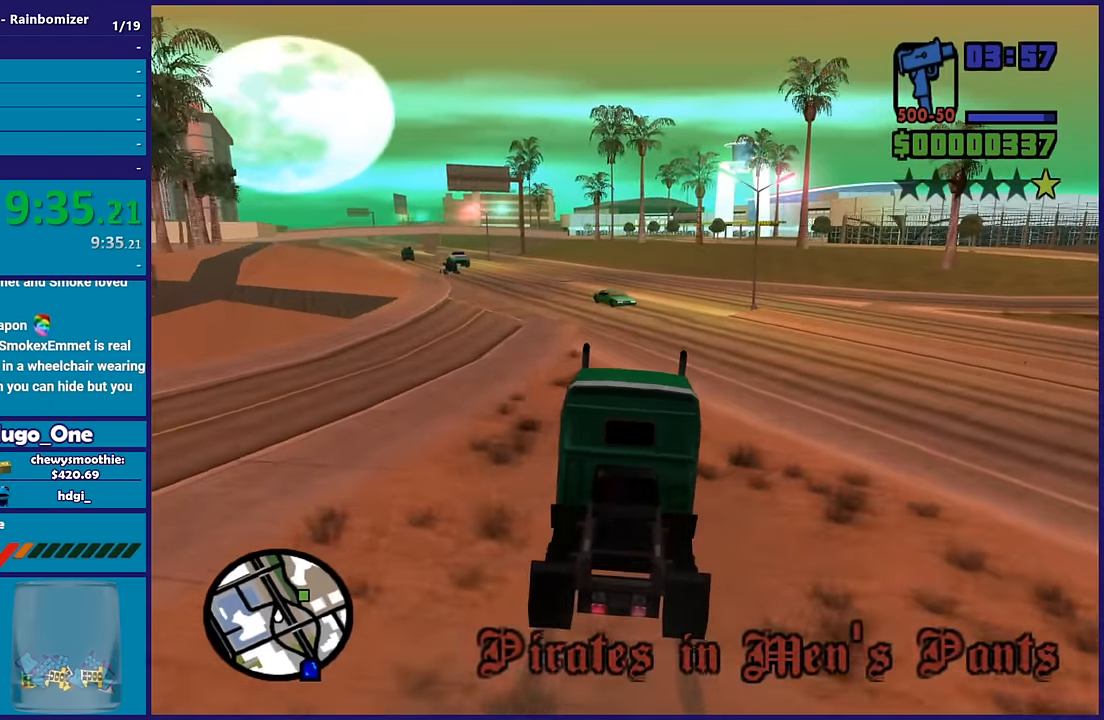
{"dt_ms": 500, "buttons": ["R2"], "left_stick": "down-right", "right_stick": "down", "button_events": []}
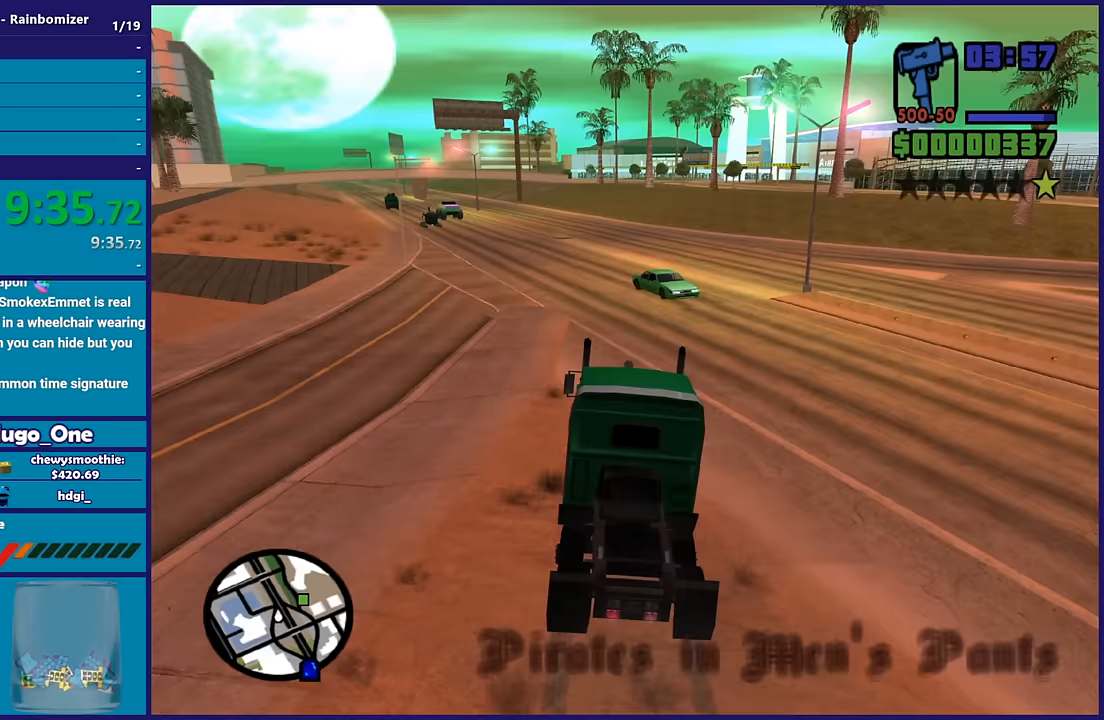
{"dt_ms": 500, "buttons": ["A"], "left_stick": "right", "right_stick": "center", "button_events": [[33, "R2", "up"], [150, "L2", "down"], [300, "L2", "up"], [450, "A", "down"]]}
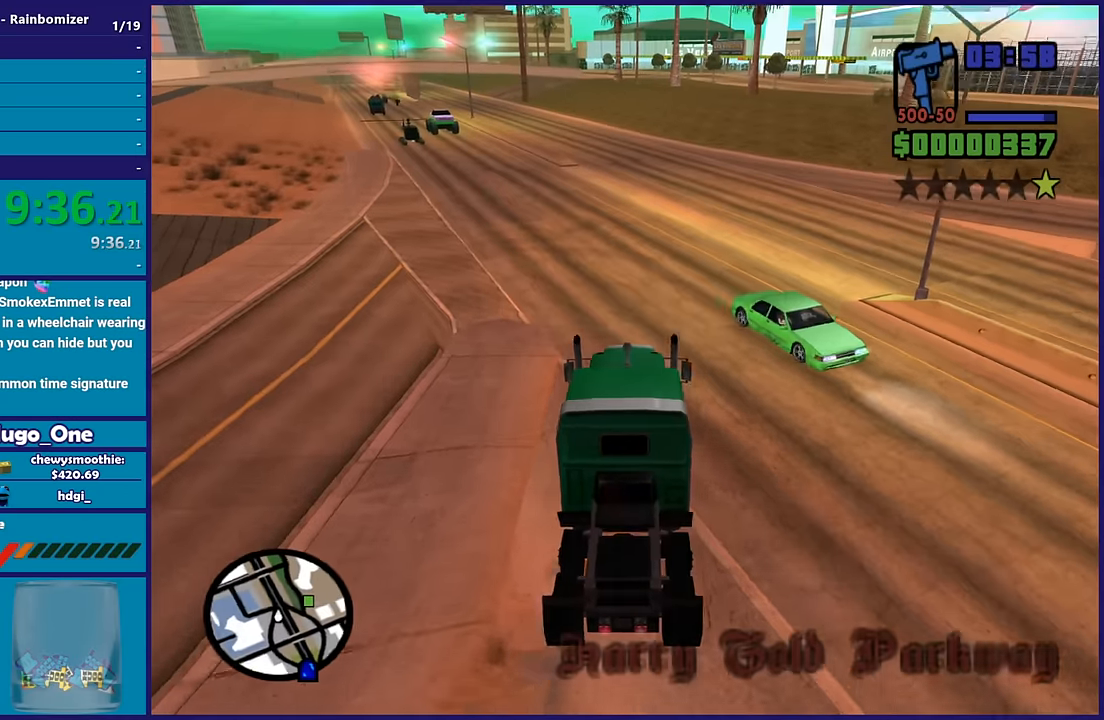
{"dt_ms": 500, "buttons": [], "left_stick": "right", "right_stick": "center", "button_events": [[483, "A", "up"]]}
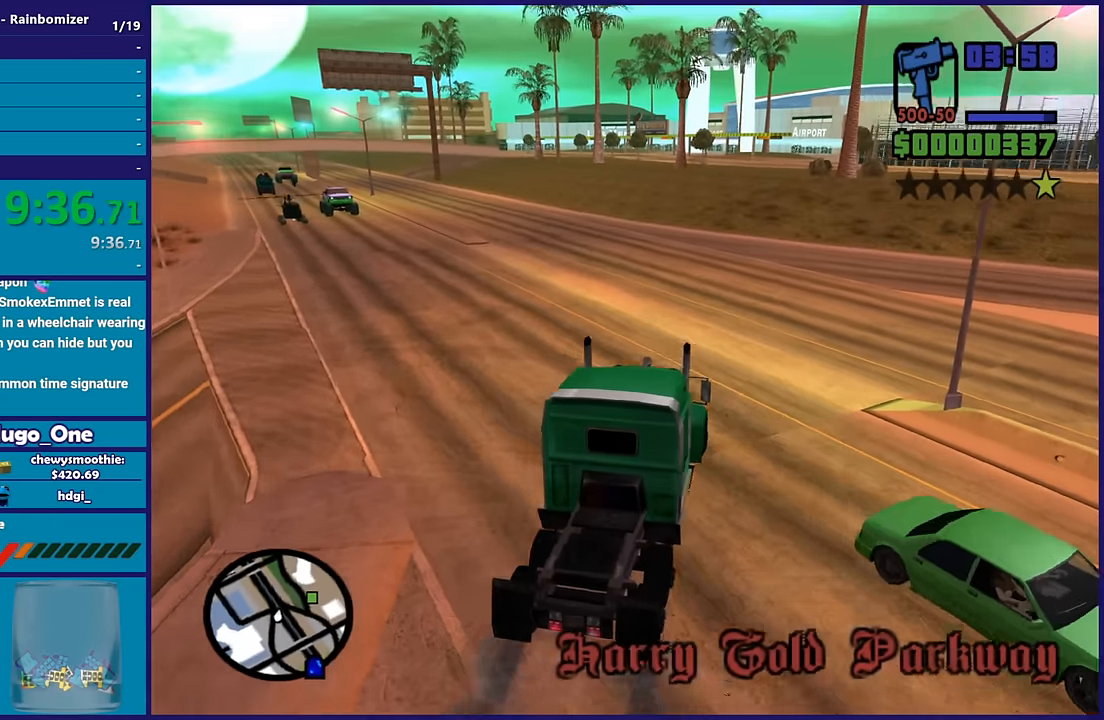
{"dt_ms": 500, "buttons": ["R2"], "left_stick": "right", "right_stick": "right", "button_events": [[233, "R2", "down"]]}
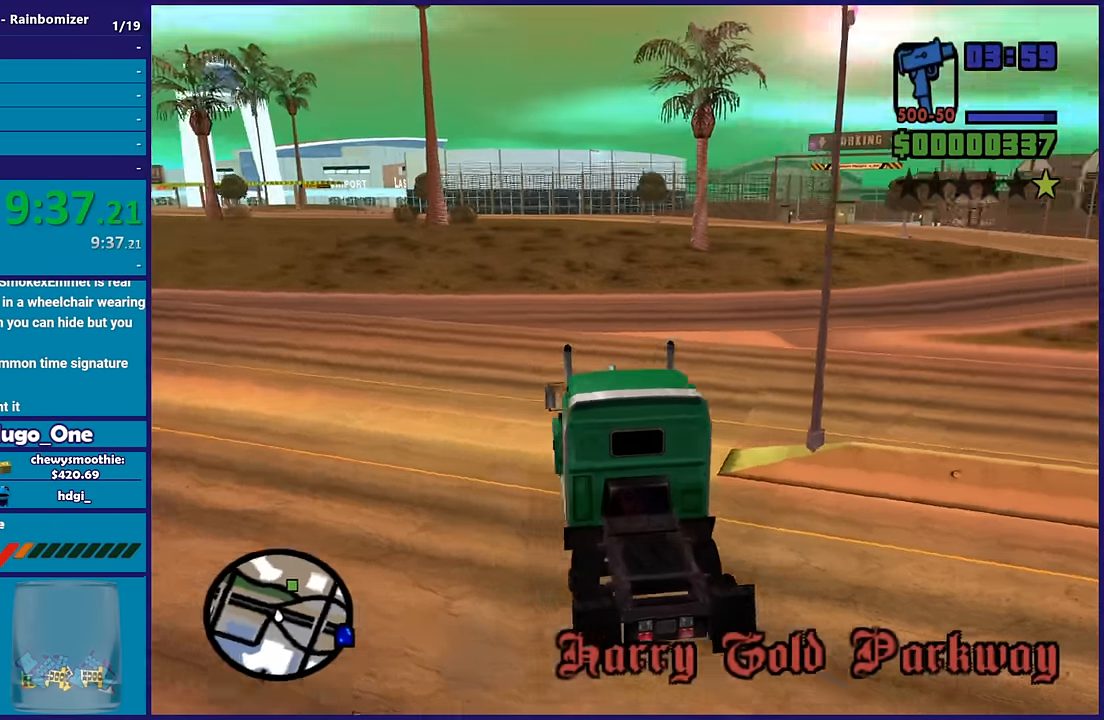
{"dt_ms": 500, "buttons": ["R2"], "left_stick": "right", "right_stick": "down-right", "button_events": []}
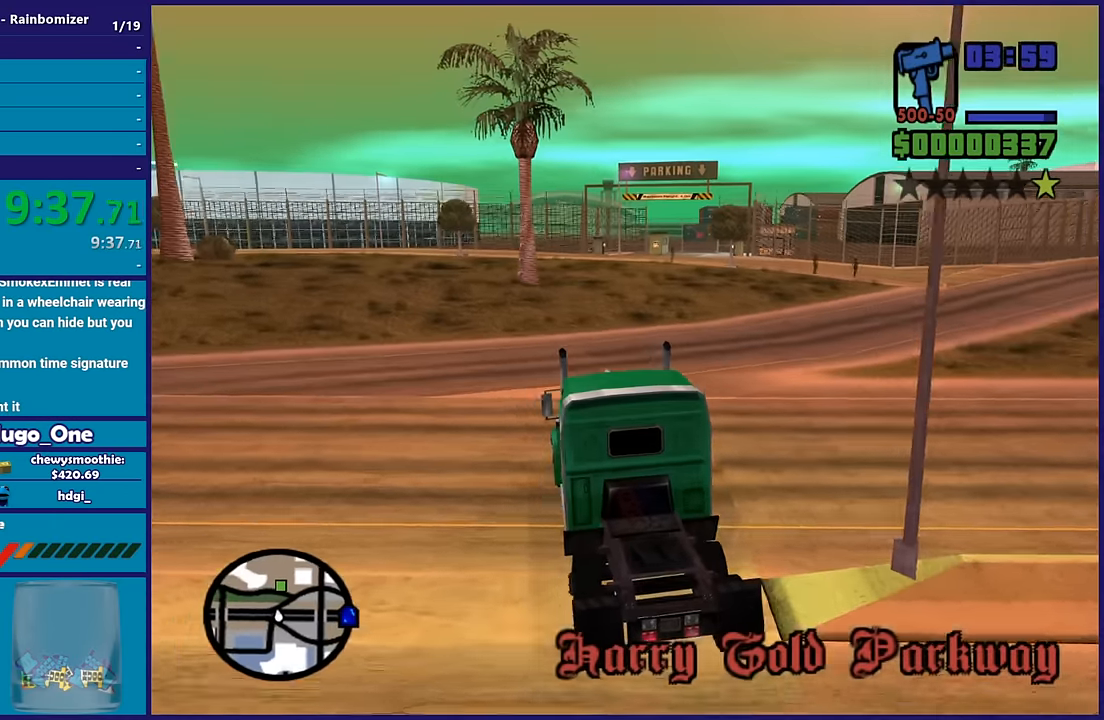
{"dt_ms": 500, "buttons": ["R2"], "left_stick": "center", "right_stick": "down-right", "button_events": []}
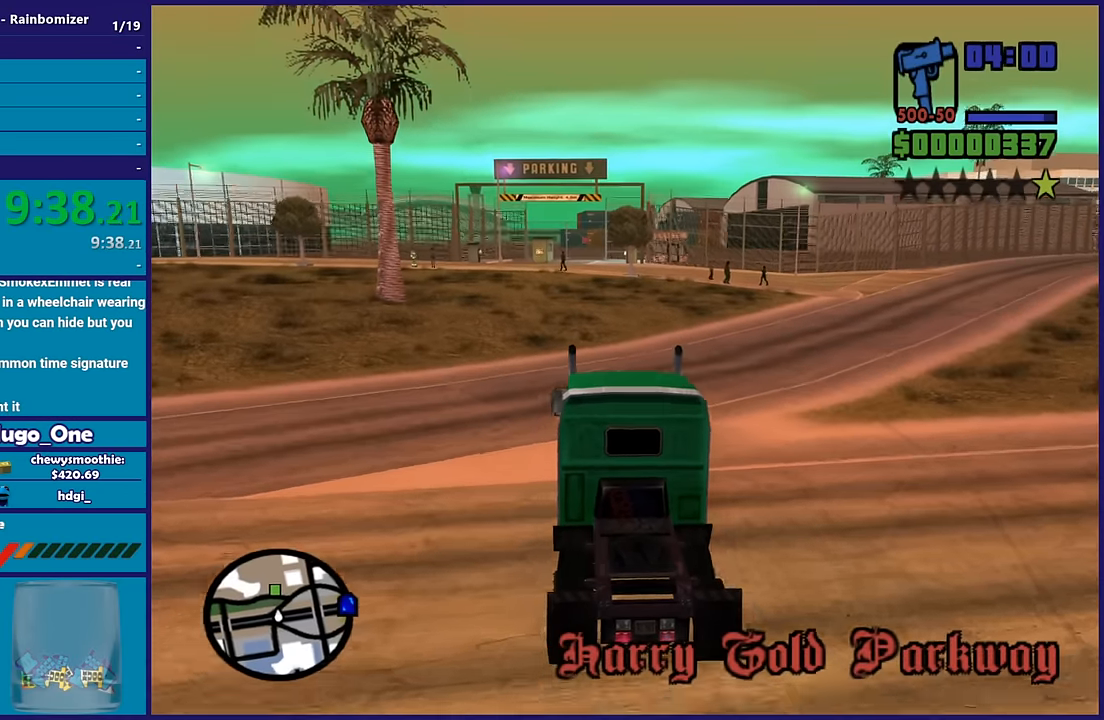
{"dt_ms": 500, "buttons": ["R2"], "left_stick": "right", "right_stick": "down", "button_events": []}
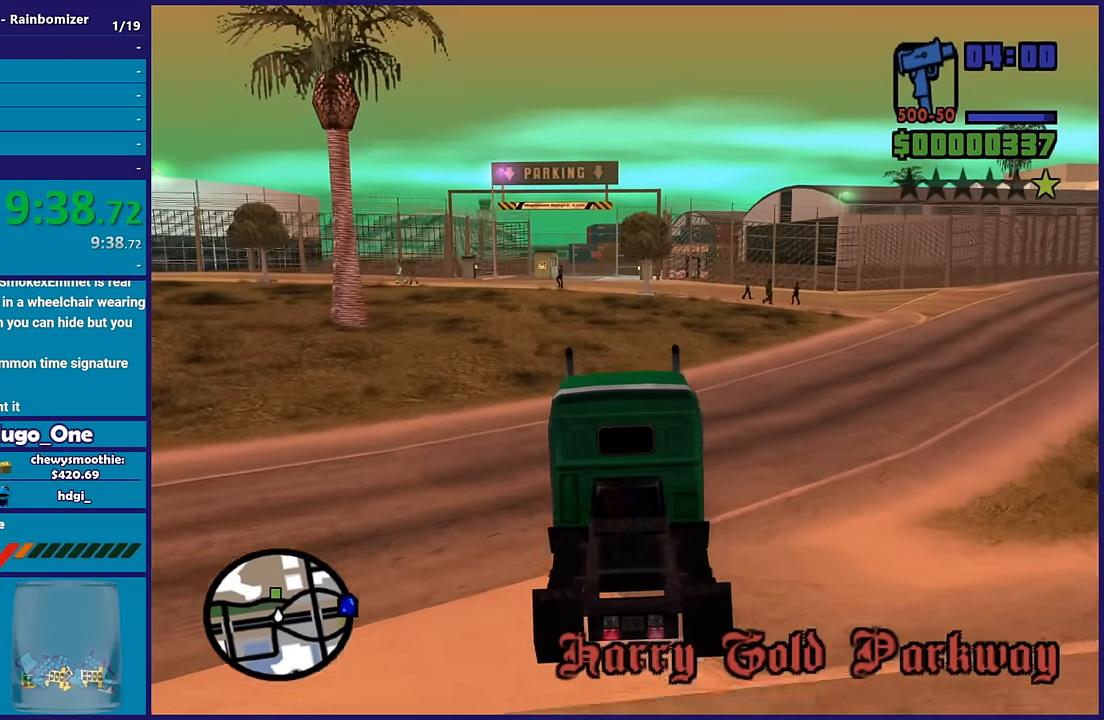
{"dt_ms": 500, "buttons": ["R2"], "left_stick": "left", "right_stick": "down", "button_events": []}